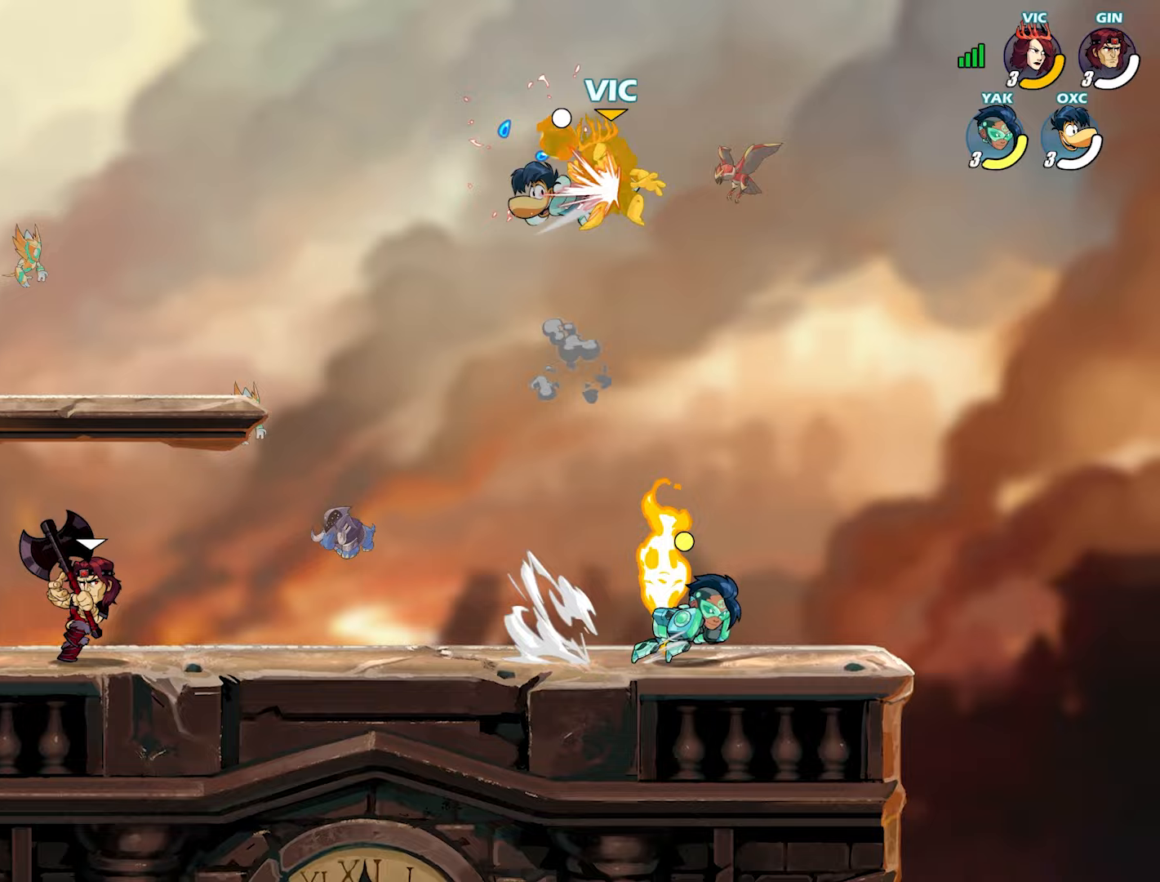
Gameplay with a controller (PlayStation layout); each line is a JSON object with the inputs held at the frame after it. "events" lists button and stick changes between this image and that frame as [ms after this image, input, new state], when the widget could be followed in between. Not read: TOUCHPAD.
{"buttons": [], "left_stick": "up-right", "right_stick": "center", "events": [[450, "left_stick", "up-right"]]}
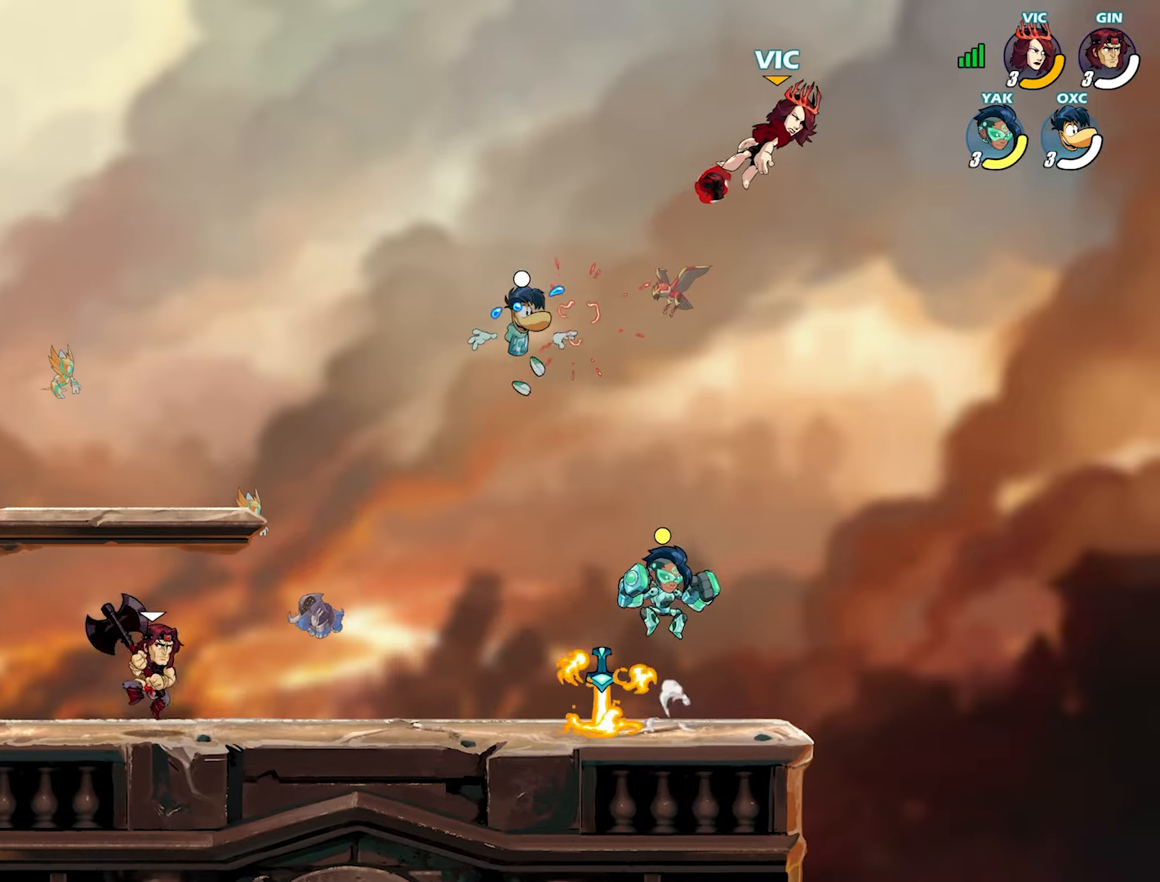
{"buttons": ["TRIANGLE"], "left_stick": "left", "right_stick": "center", "events": [[67, "left_stick", "down-right"], [150, "left_stick", "down"], [467, "TRIANGLE", "down"], [467, "left_stick", "left"]]}
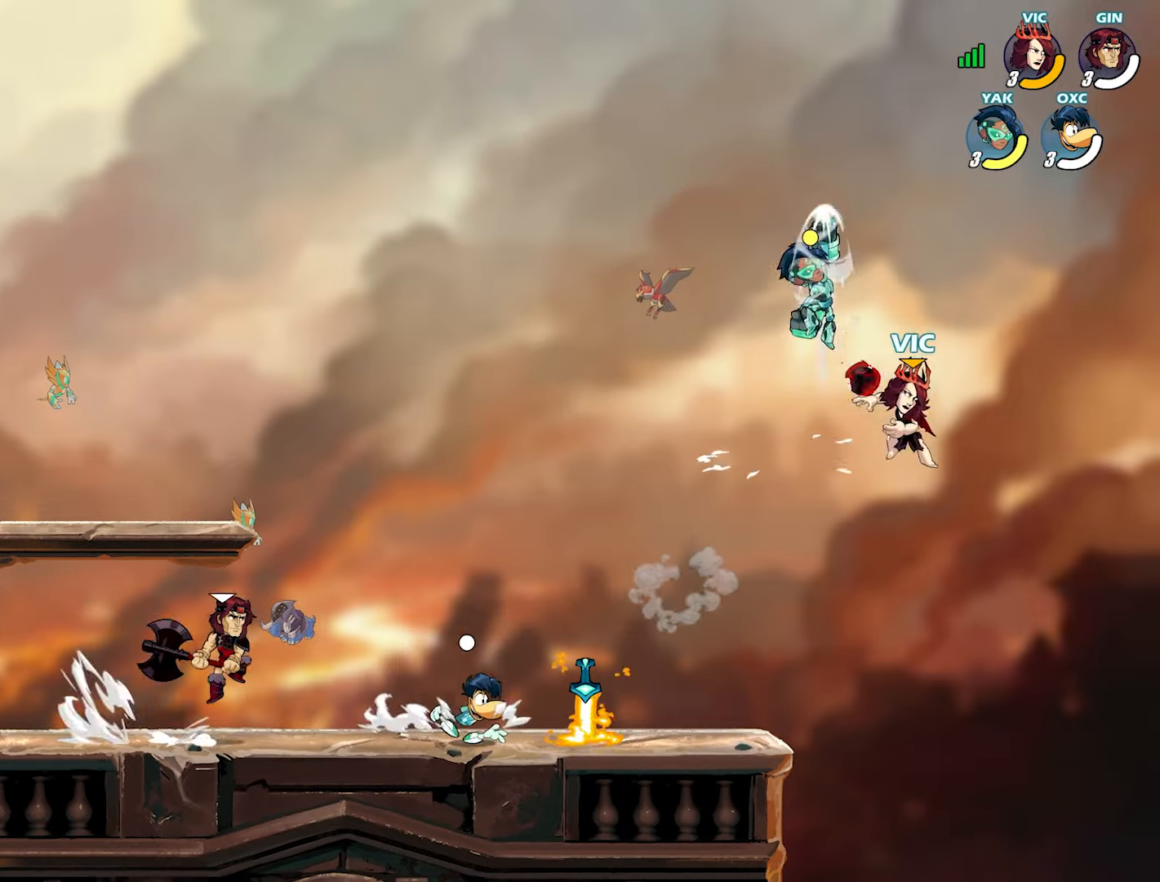
{"buttons": [], "left_stick": "right", "right_stick": "center", "events": [[50, "TRIANGLE", "up"], [50, "left_stick", "up-left"], [100, "TRIANGLE", "down"], [183, "TRIANGLE", "up"], [233, "left_stick", "right"], [317, "TRIANGLE", "down"], [417, "TRIANGLE", "up"]]}
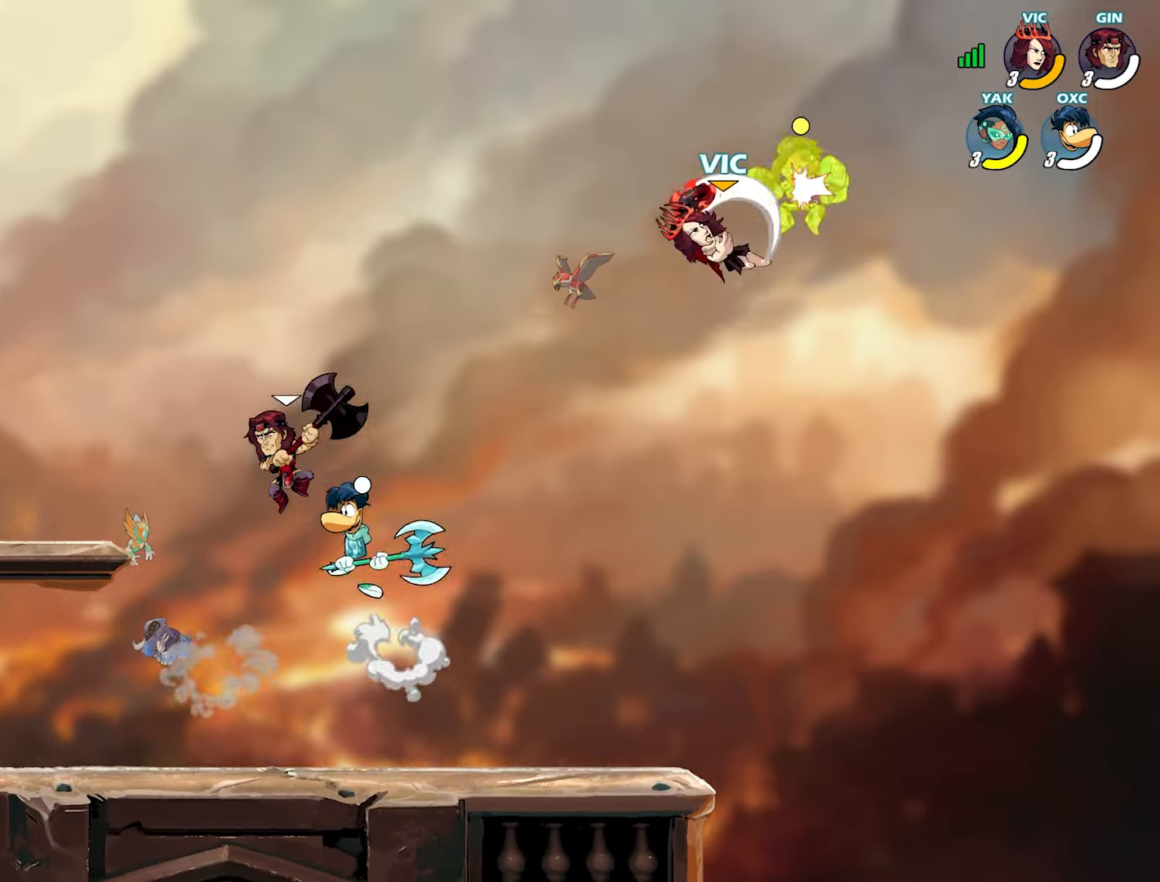
{"buttons": ["SQUARE"], "left_stick": "up", "right_stick": "center", "events": [[250, "left_stick", "left"], [350, "CROSS", "down"], [383, "left_stick", "center"], [417, "SQUARE", "down"], [433, "left_stick", "up"], [467, "CROSS", "up"], [467, "SQUARE", "up"], [500, "SQUARE", "down"]]}
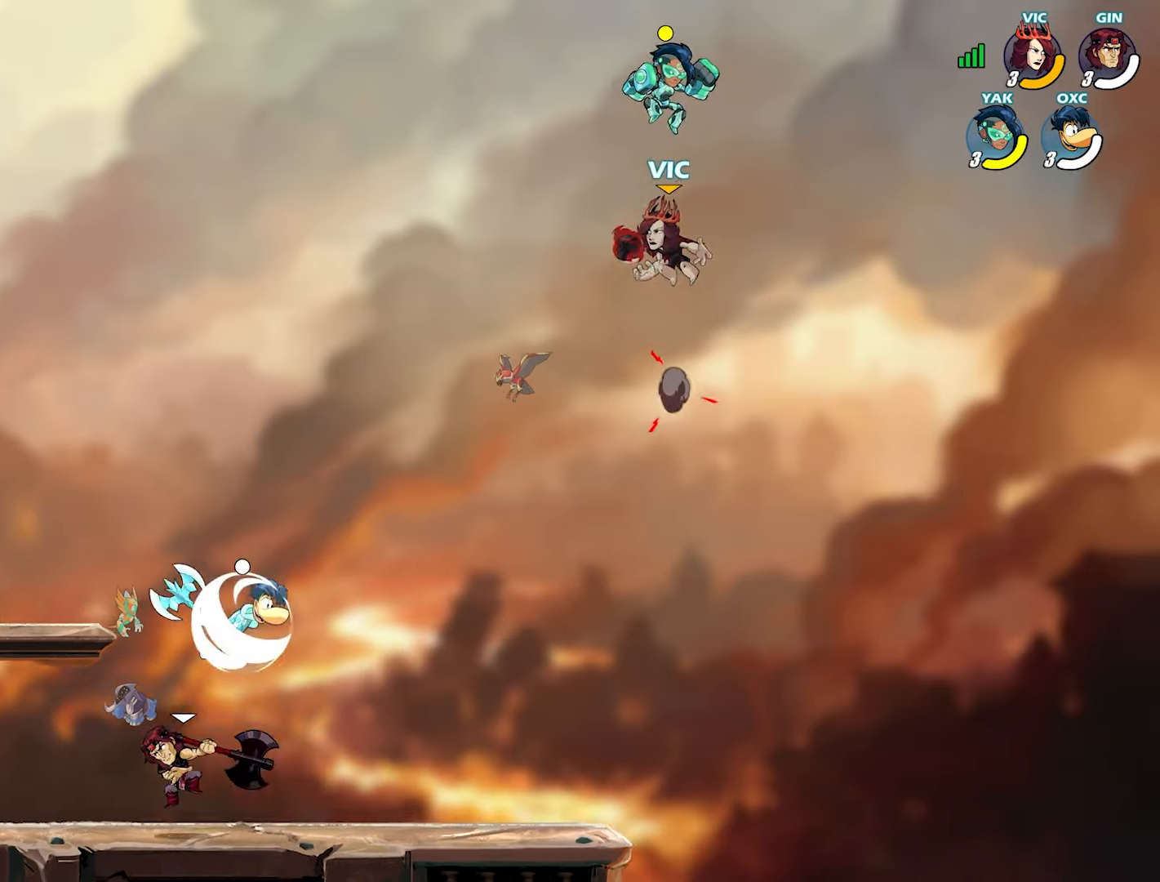
{"buttons": ["L2"], "left_stick": "center", "right_stick": "center", "events": [[33, "CROSS", "down"], [67, "SQUARE", "up"], [83, "CROSS", "up"], [133, "CROSS", "down"], [133, "SQUARE", "down"], [133, "left_stick", "up-left"], [200, "SQUARE", "up"], [217, "CROSS", "up"], [233, "left_stick", "center"], [450, "L2", "down"]]}
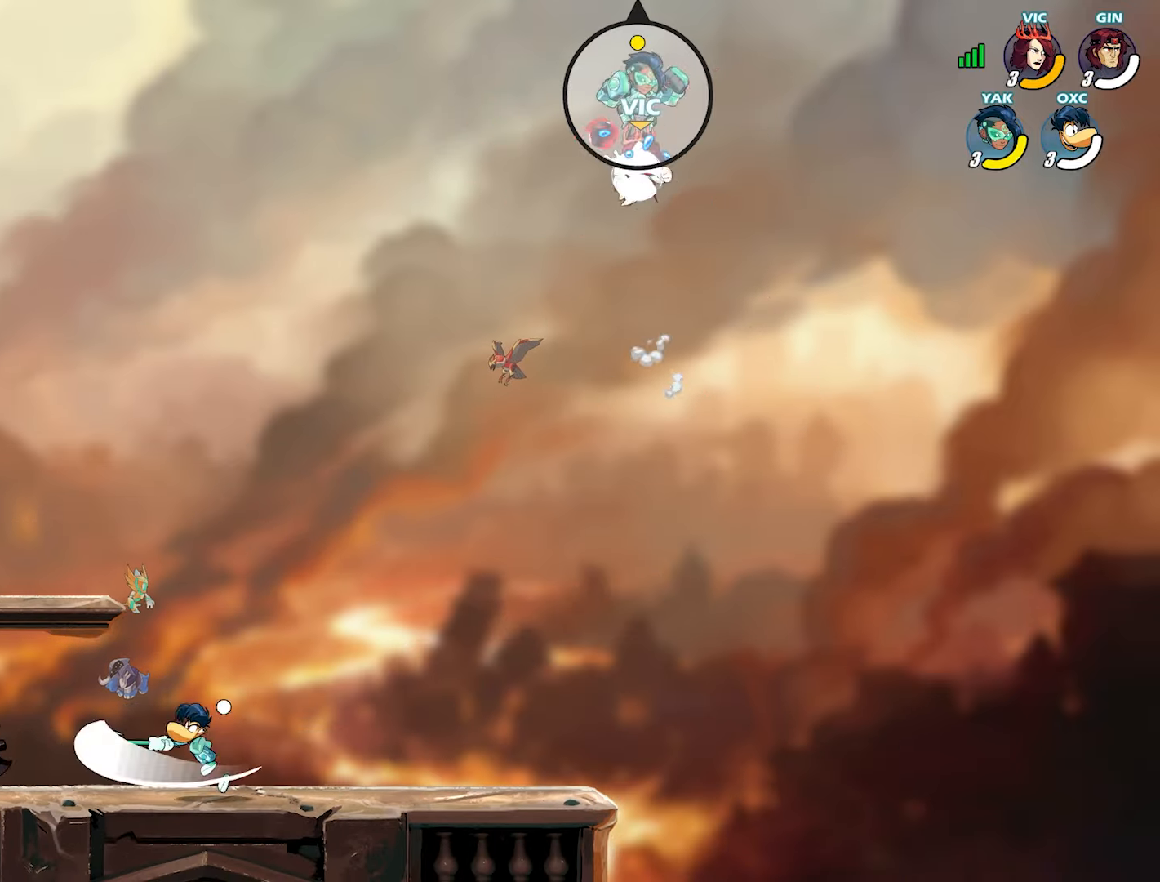
{"buttons": [], "left_stick": "down-left", "right_stick": "center", "events": [[67, "L2", "up"], [483, "left_stick", "down-left"]]}
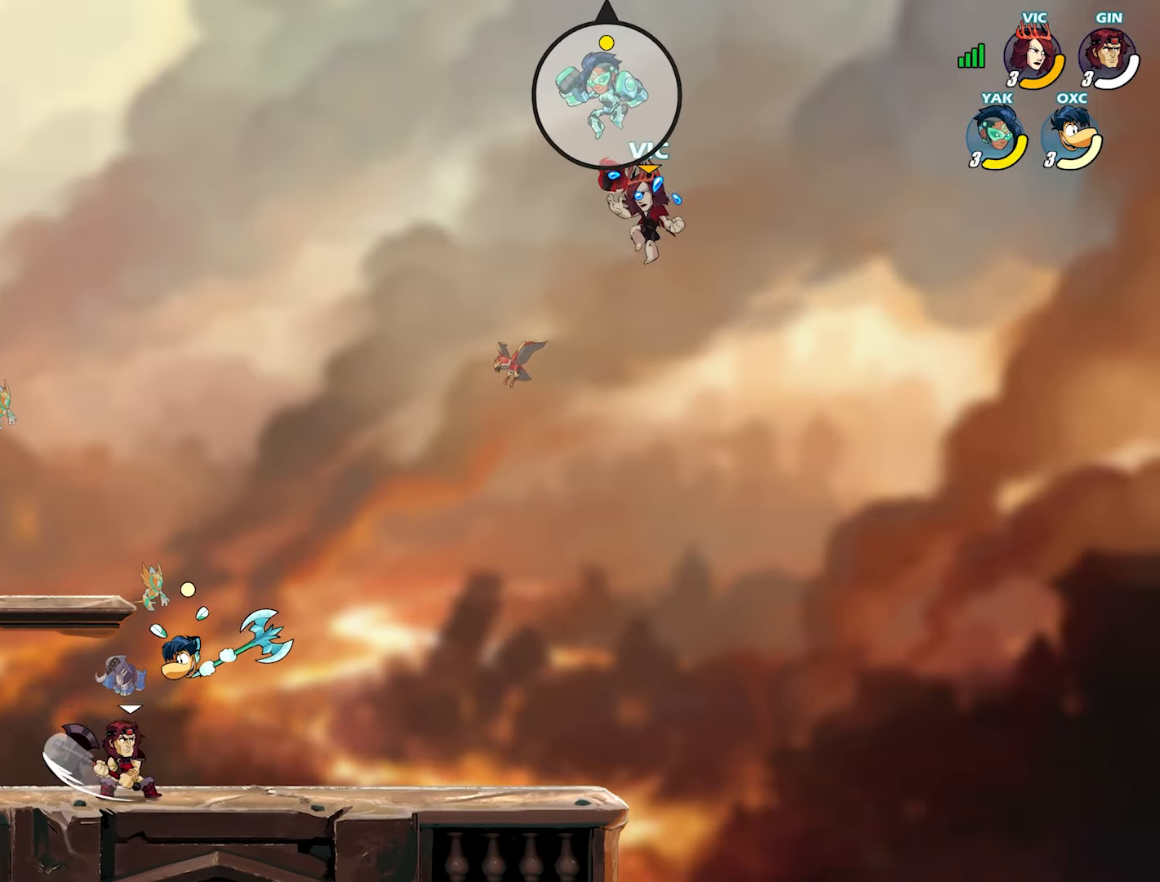
{"buttons": [], "left_stick": "right", "right_stick": "center", "events": [[400, "left_stick", "right"]]}
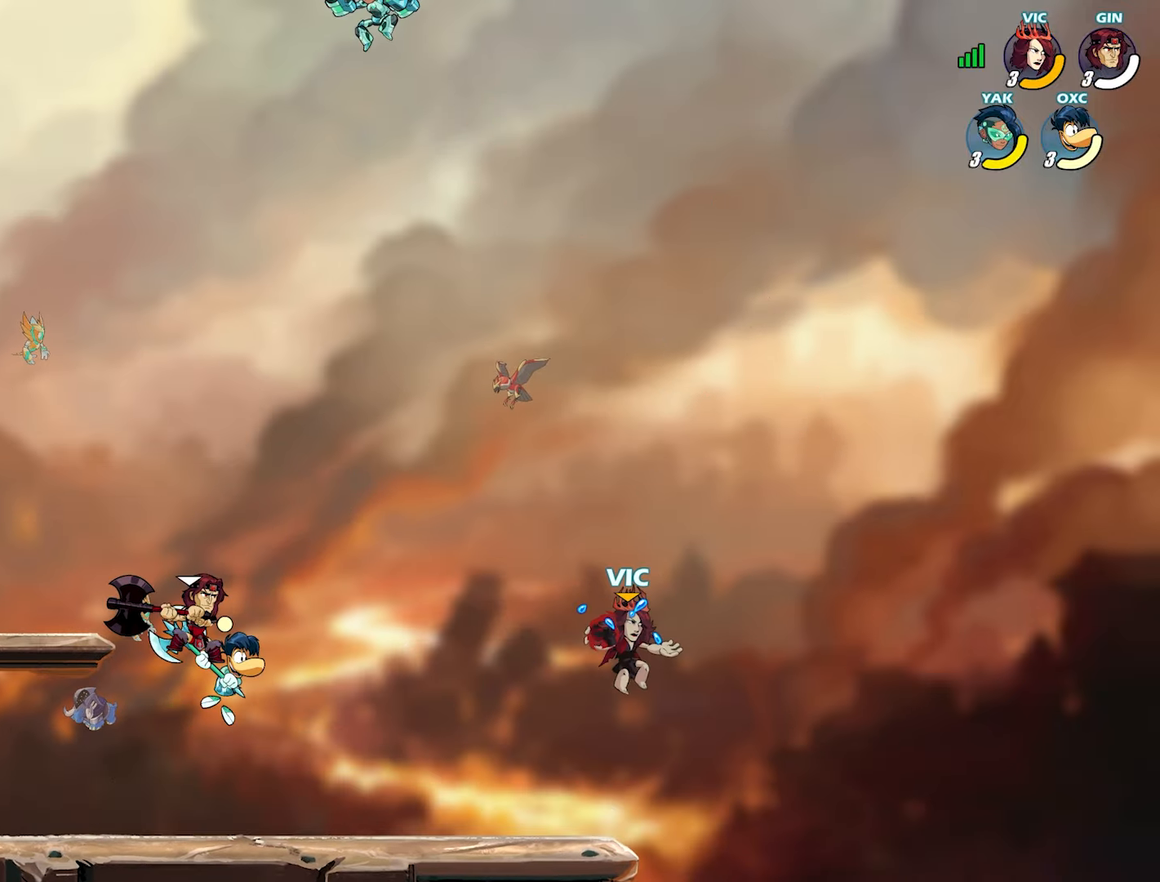
{"buttons": [], "left_stick": "center", "right_stick": "center", "events": [[17, "left_stick", "left"], [217, "L2", "down"], [267, "SQUARE", "down"], [283, "L2", "up"], [283, "left_stick", "center"], [333, "SQUARE", "up"], [383, "SQUARE", "down"], [467, "SQUARE", "up"]]}
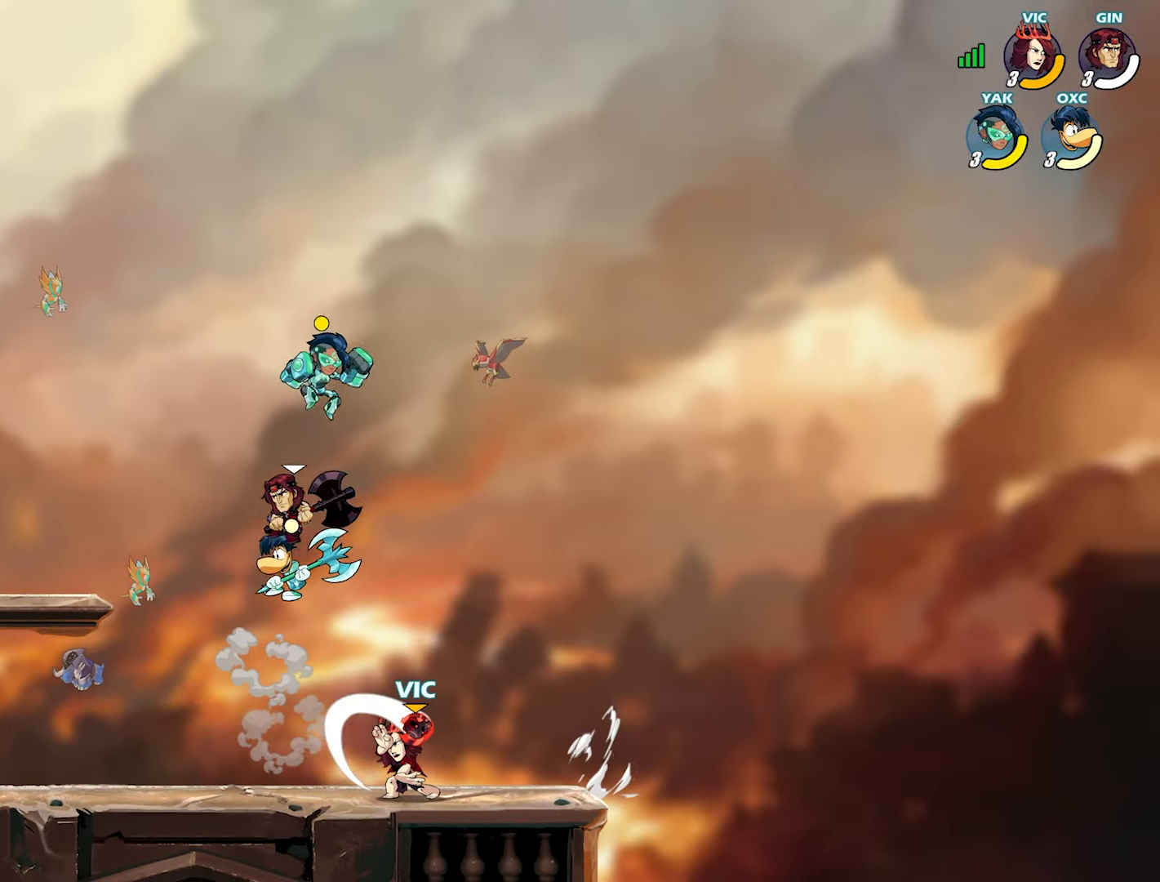
{"buttons": [], "left_stick": "right", "right_stick": "center", "events": [[250, "left_stick", "right"]]}
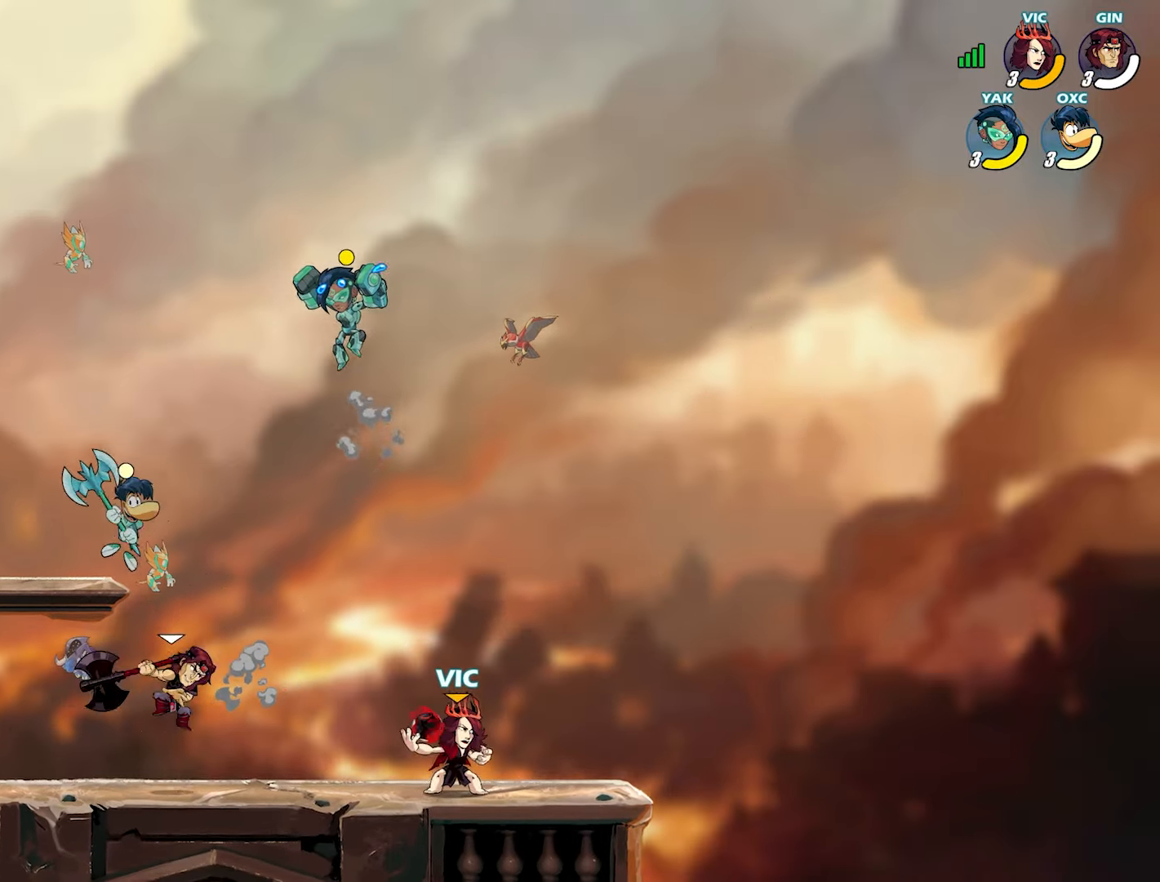
{"buttons": ["L2"], "left_stick": "right", "right_stick": "center", "events": [[83, "left_stick", "down-left"], [217, "left_stick", "right"], [333, "left_stick", "center"], [400, "left_stick", "right"], [450, "L2", "down"]]}
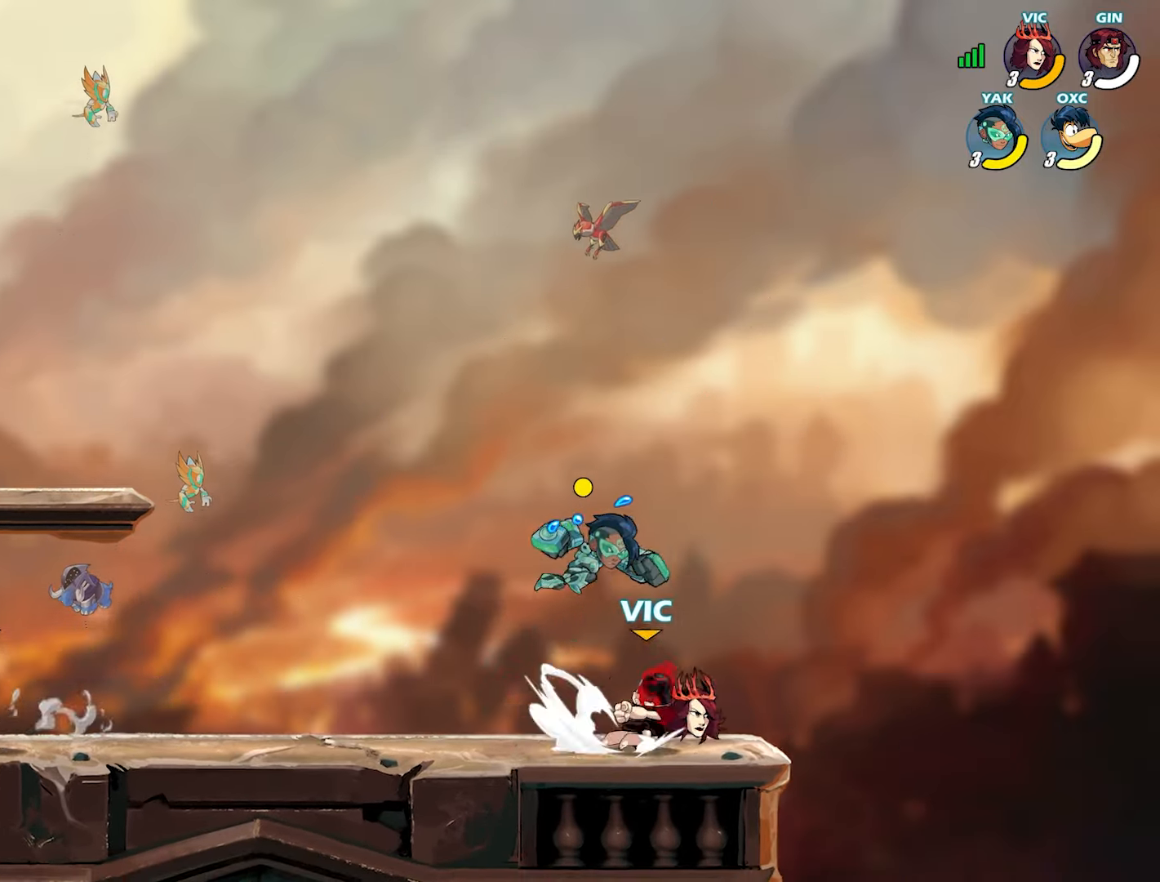
{"buttons": [], "left_stick": "down-left", "right_stick": "center", "events": [[50, "L2", "up"], [50, "left_stick", "left"], [133, "SQUARE", "down"], [217, "SQUARE", "up"], [267, "SQUARE", "down"], [317, "left_stick", "down-left"], [350, "SQUARE", "up"], [400, "SQUARE", "down"], [483, "SQUARE", "up"]]}
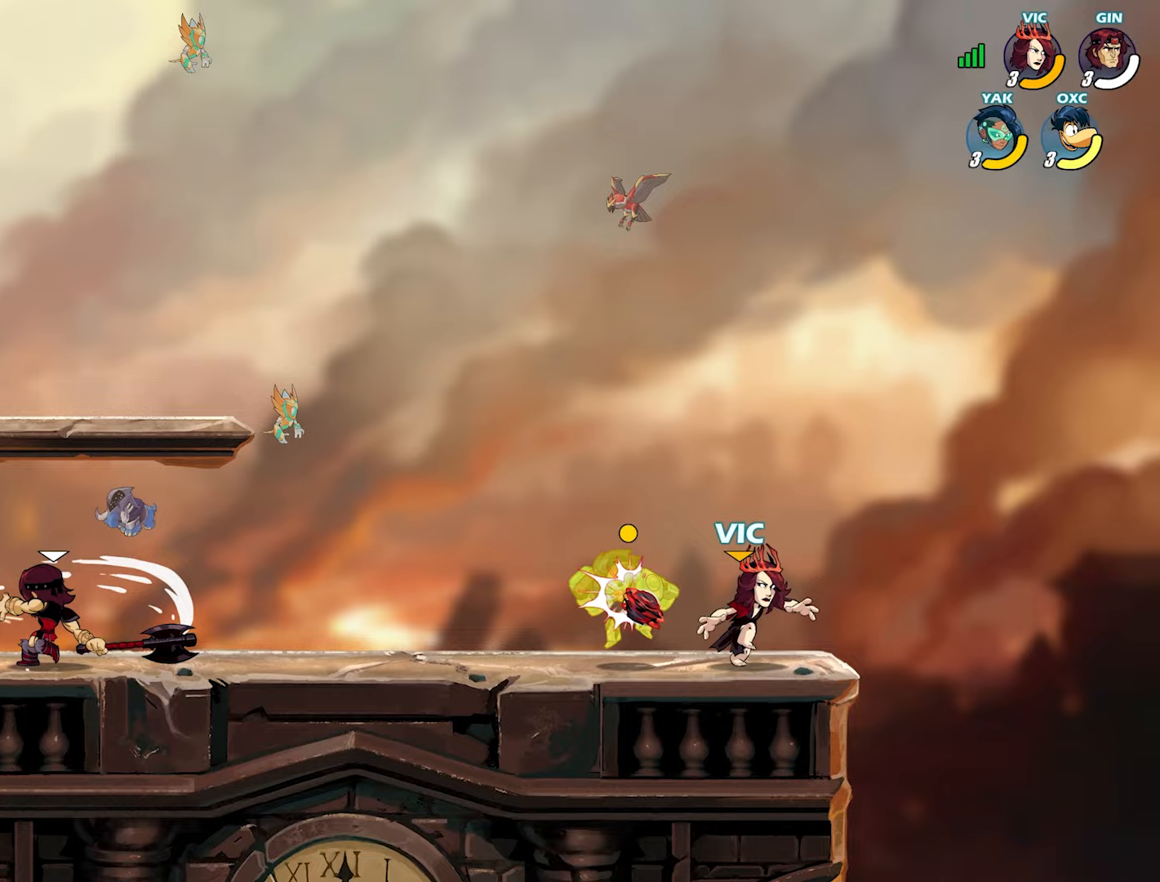
{"buttons": [], "left_stick": "center", "right_stick": "center", "events": [[33, "SQUARE", "down"], [100, "SQUARE", "up"], [150, "SQUARE", "down"], [217, "SQUARE", "up"], [283, "SQUARE", "down"], [350, "SQUARE", "up"], [367, "left_stick", "center"]]}
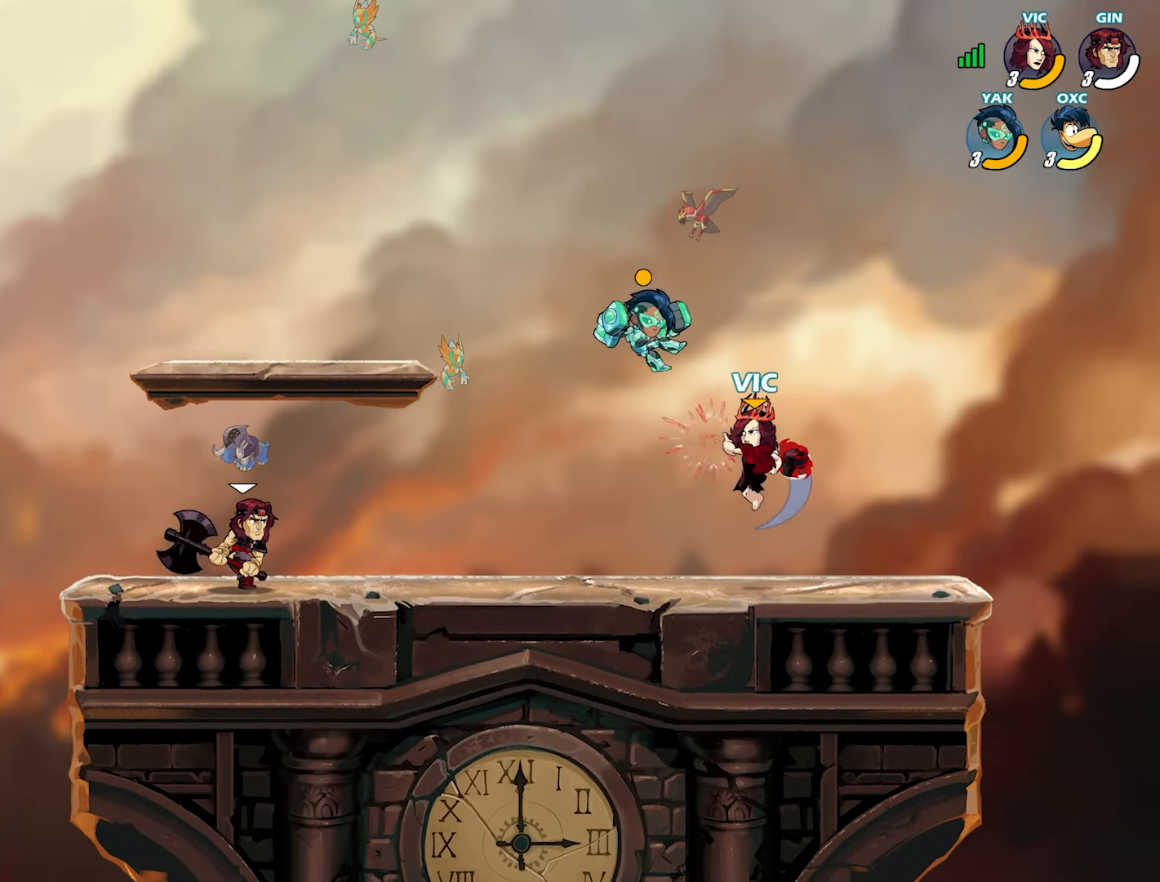
{"buttons": [], "left_stick": "center", "right_stick": "center", "events": [[50, "L2", "down"], [83, "TRIANGLE", "down"], [133, "L2", "up"], [167, "L2", "down"], [167, "TRIANGLE", "up"], [217, "TRIANGLE", "down"], [267, "TRIANGLE", "up"], [283, "L2", "up"]]}
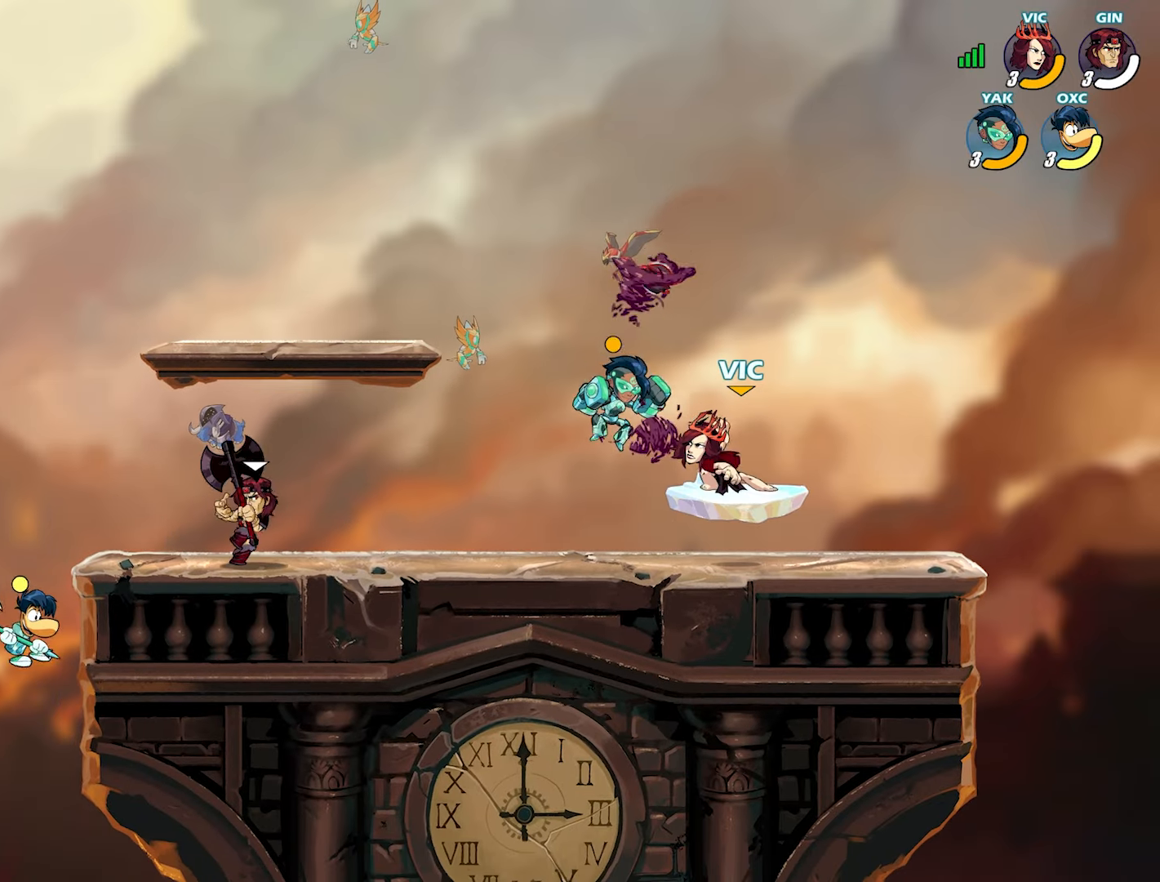
{"buttons": [], "left_stick": "center", "right_stick": "center", "events": [[17, "TRIANGLE", "down"], [50, "TRIANGLE", "up"]]}
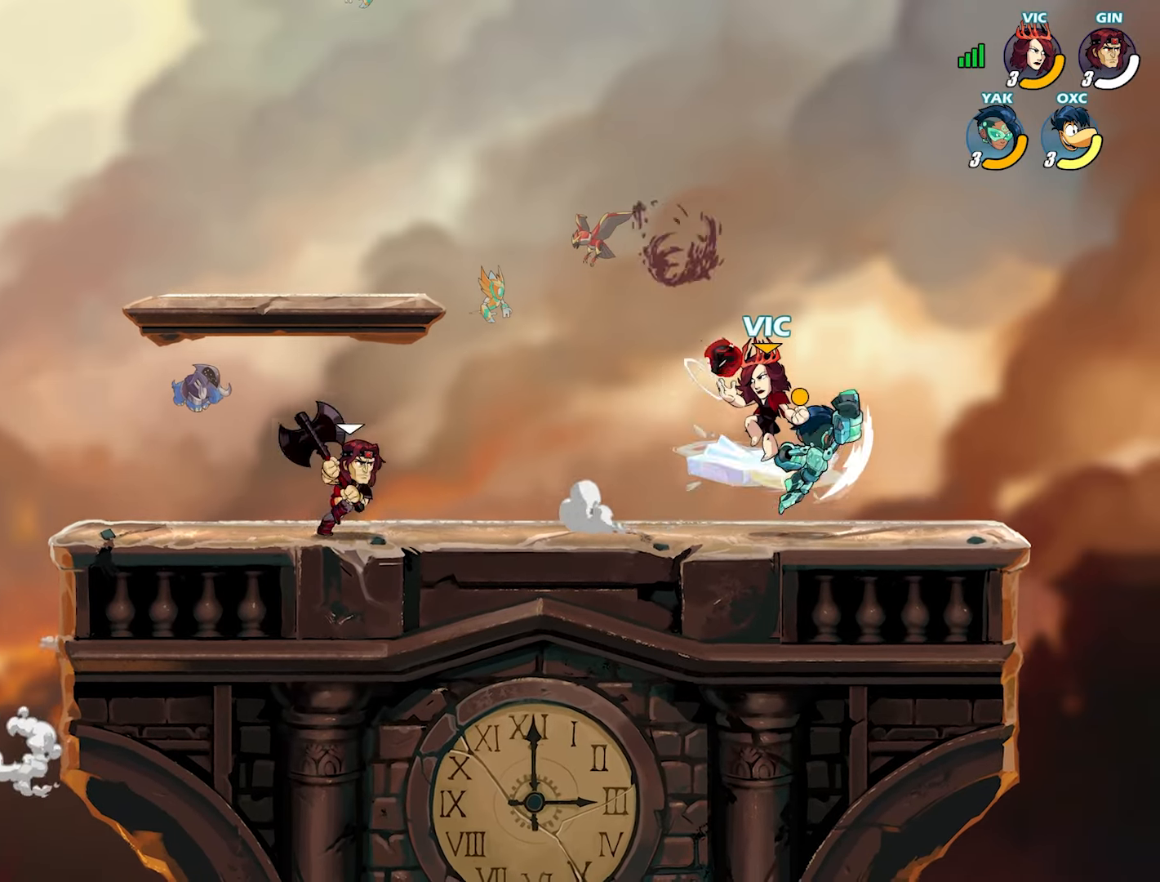
{"buttons": ["CROSS", "SQUARE"], "left_stick": "center", "right_stick": "center", "events": [[250, "left_stick", "right"], [300, "CROSS", "down"], [333, "SQUARE", "down"], [383, "CROSS", "up"], [383, "left_stick", "center"], [400, "SQUARE", "up"], [433, "CROSS", "down"], [450, "SQUARE", "down"]]}
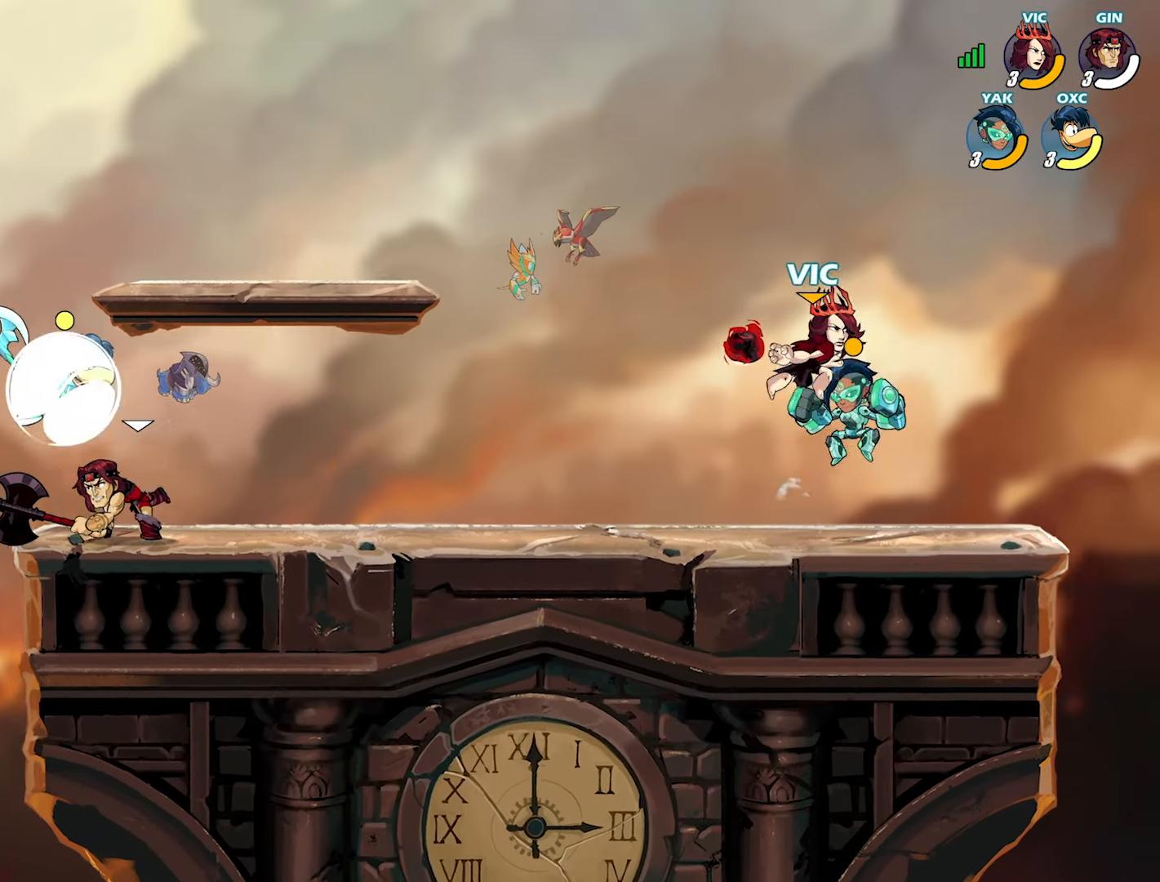
{"buttons": ["L2"], "left_stick": "right", "right_stick": "center", "events": [[17, "SQUARE", "up"], [33, "CROSS", "up"], [67, "CROSS", "down"], [83, "SQUARE", "down"], [150, "SQUARE", "up"], [167, "CROSS", "up"], [283, "left_stick", "right"], [433, "L2", "down"]]}
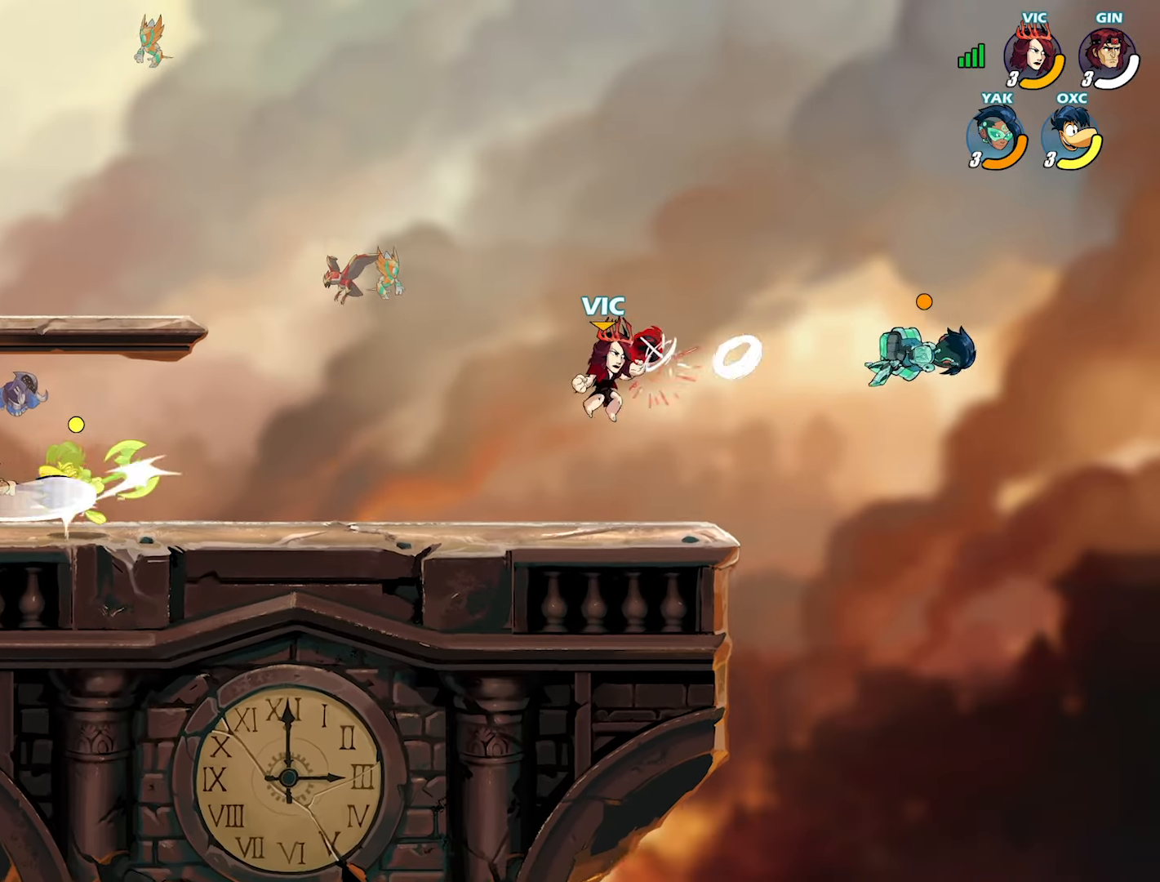
{"buttons": ["TRIANGLE", "L3"], "left_stick": "down", "right_stick": "center", "events": [[17, "L2", "up"], [67, "L2", "down"], [183, "L2", "up"], [333, "left_stick", "down-left"], [367, "TRIANGLE", "down"], [383, "L3", "down"], [467, "left_stick", "down"]]}
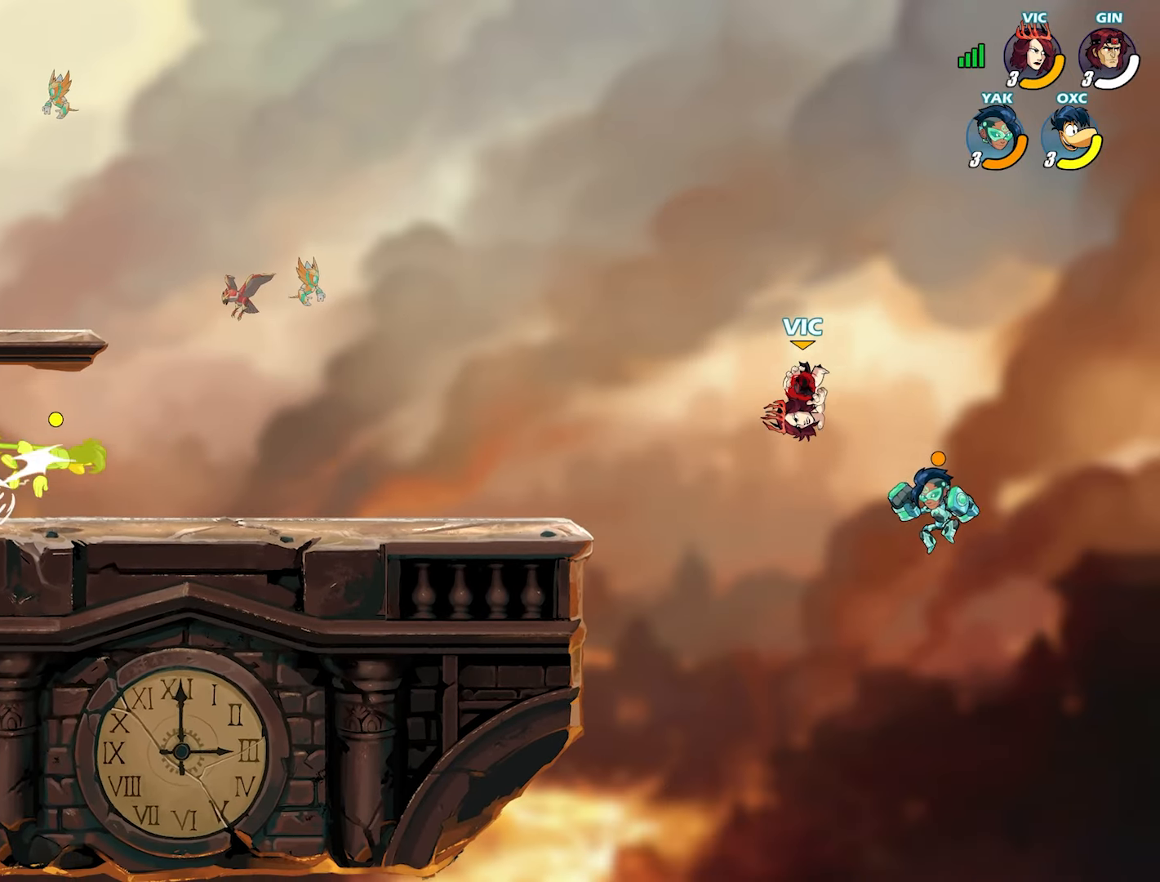
{"buttons": [], "left_stick": "center", "right_stick": "center", "events": [[233, "CIRCLE", "down"], [233, "SQUARE", "down"], [250, "CIRCLE", "up"], [250, "CROSS", "down"], [250, "SQUARE", "up"], [250, "TRIANGLE", "up"], [267, "CROSS", "up"], [283, "L3", "up"], [333, "left_stick", "center"]]}
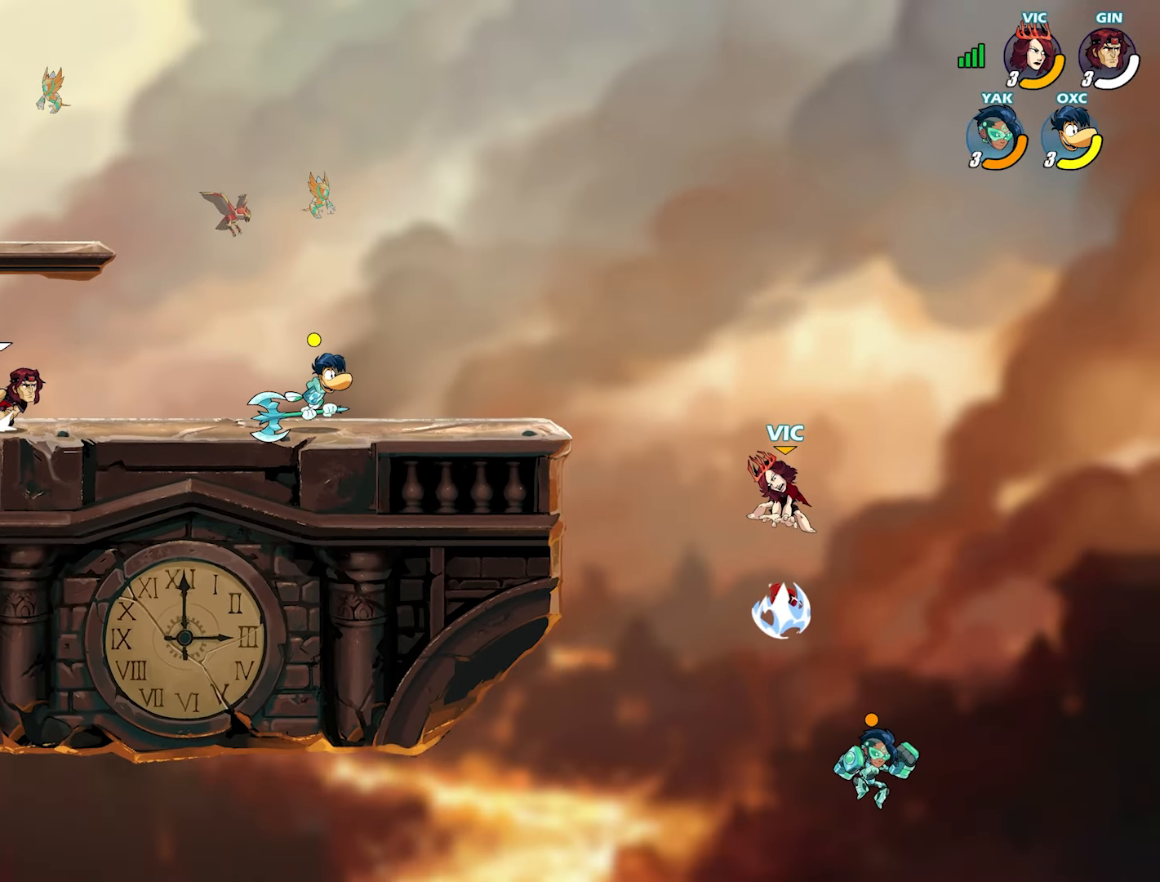
{"buttons": [], "left_stick": "left", "right_stick": "center", "events": [[100, "left_stick", "left"]]}
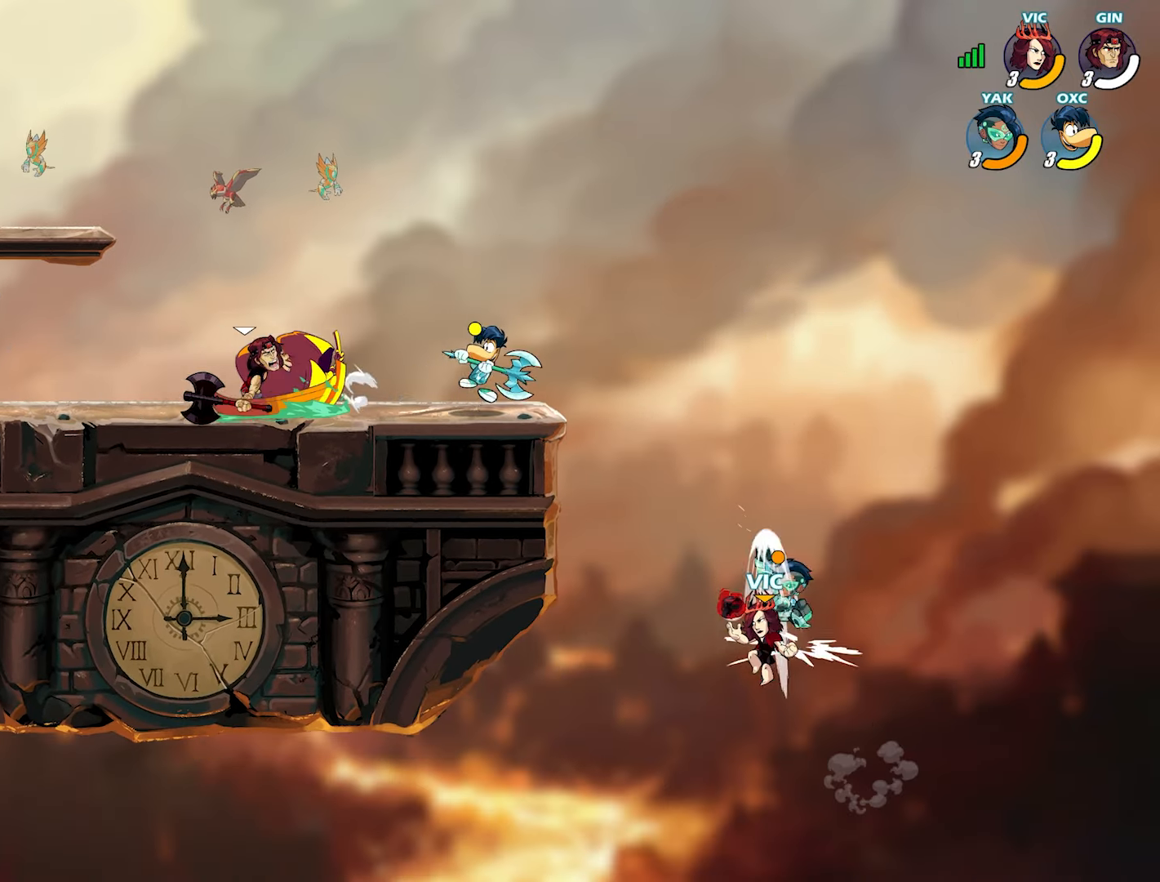
{"buttons": [], "left_stick": "up-left", "right_stick": "center", "events": [[33, "left_stick", "center"], [183, "CROSS", "down"], [217, "left_stick", "up-right"], [300, "CROSS", "up"], [333, "left_stick", "up-left"], [417, "CIRCLE", "down"], [500, "CIRCLE", "up"]]}
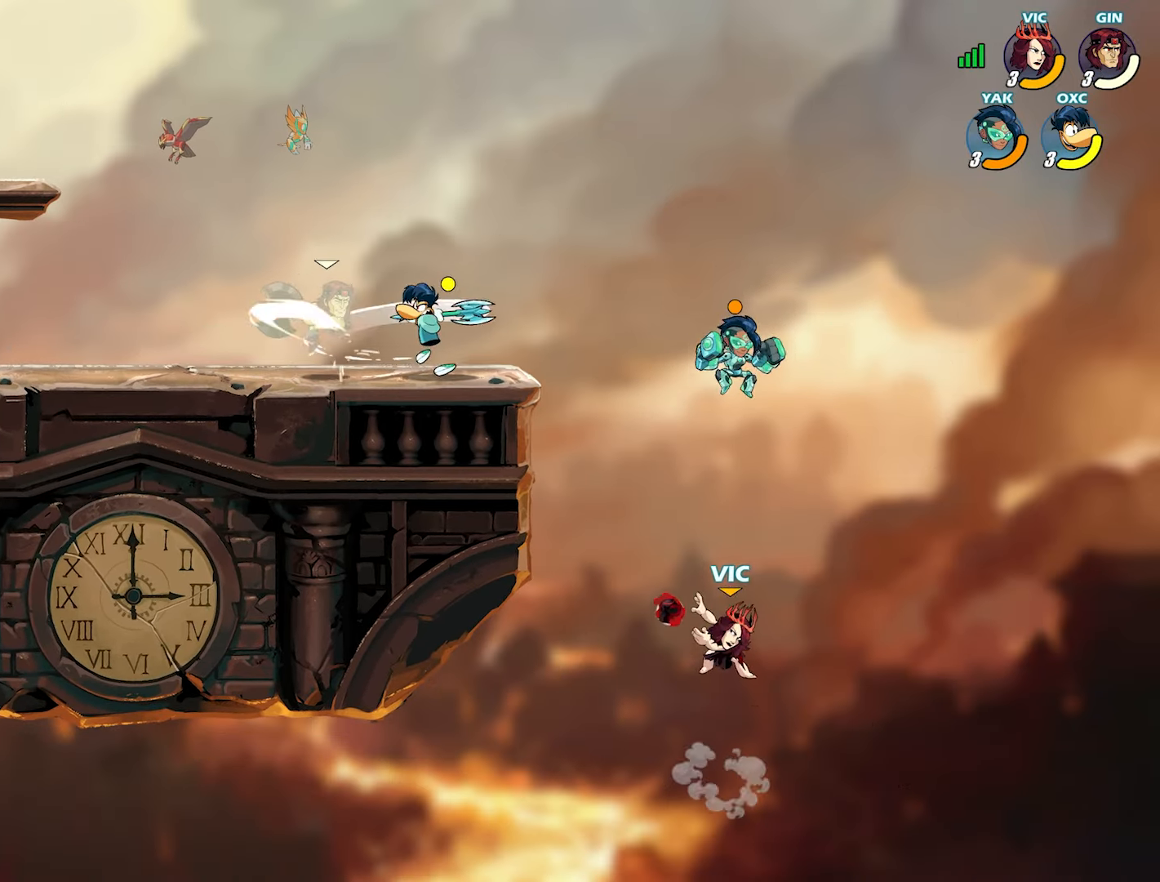
{"buttons": [], "left_stick": "left", "right_stick": "center", "events": [[33, "CIRCLE", "down"], [50, "left_stick", "center"], [100, "CIRCLE", "up"], [233, "left_stick", "up"], [317, "CIRCLE", "down"], [367, "left_stick", "left"], [400, "CIRCLE", "up"]]}
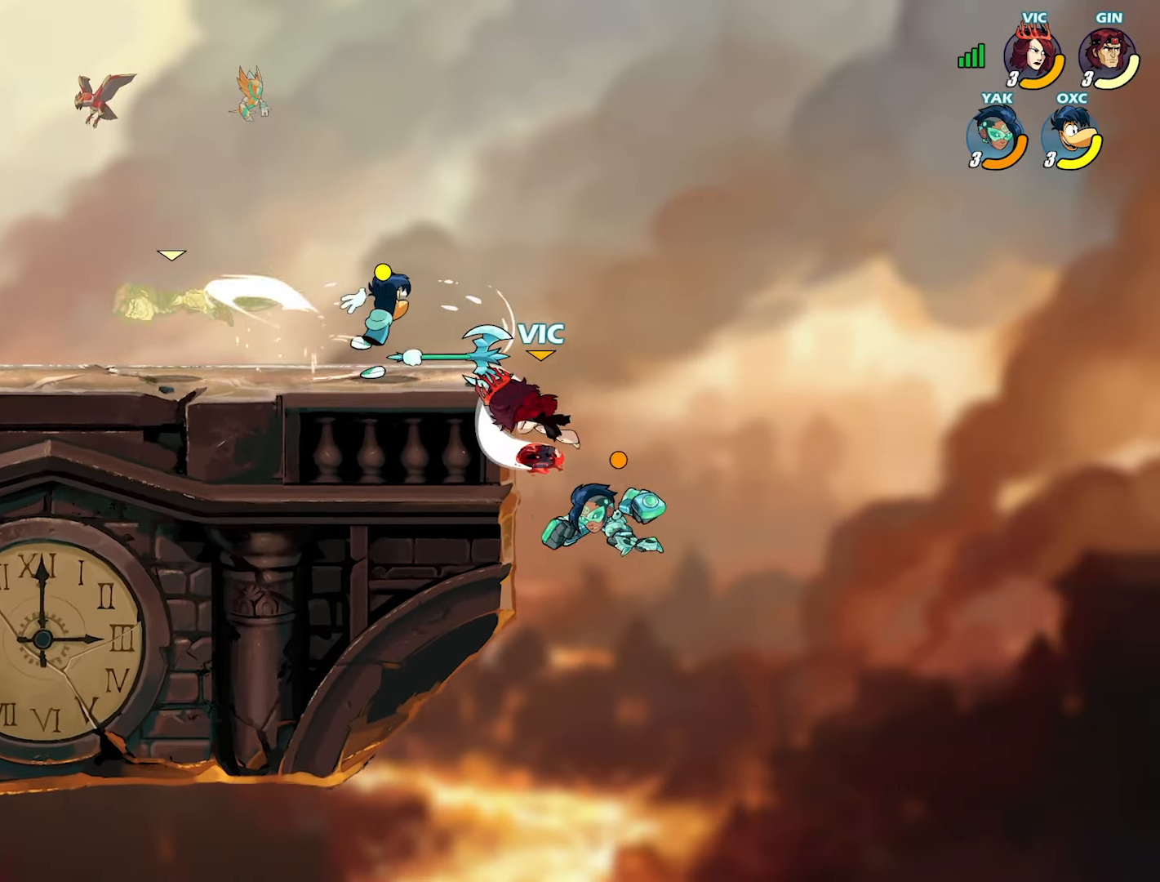
{"buttons": [], "left_stick": "down-left", "right_stick": "center", "events": [[267, "left_stick", "up-right"], [383, "CROSS", "down"], [383, "left_stick", "down-left"], [417, "SQUARE", "down"], [450, "CROSS", "up"], [483, "SQUARE", "up"]]}
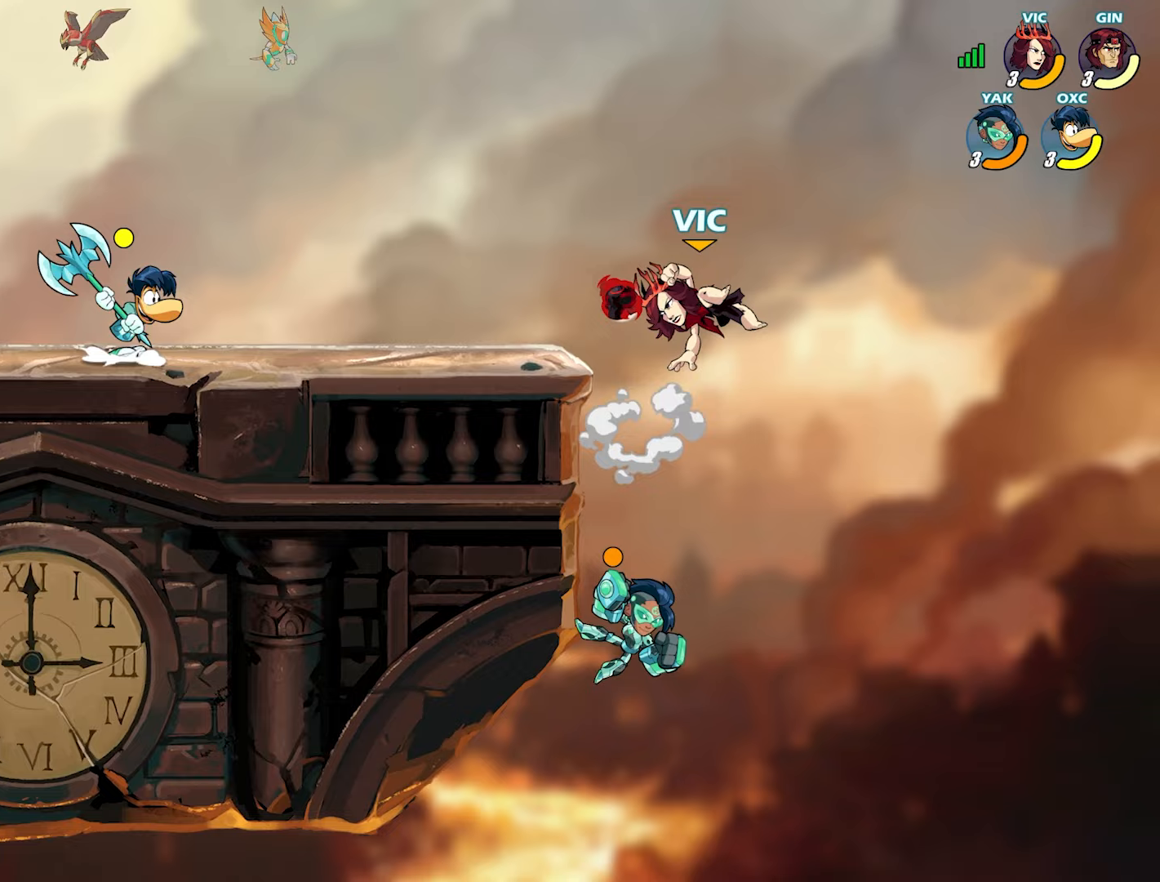
{"buttons": [], "left_stick": "left", "right_stick": "center", "events": [[33, "SQUARE", "down"], [83, "CROSS", "down"], [100, "SQUARE", "up"], [117, "CROSS", "up"], [183, "left_stick", "left"]]}
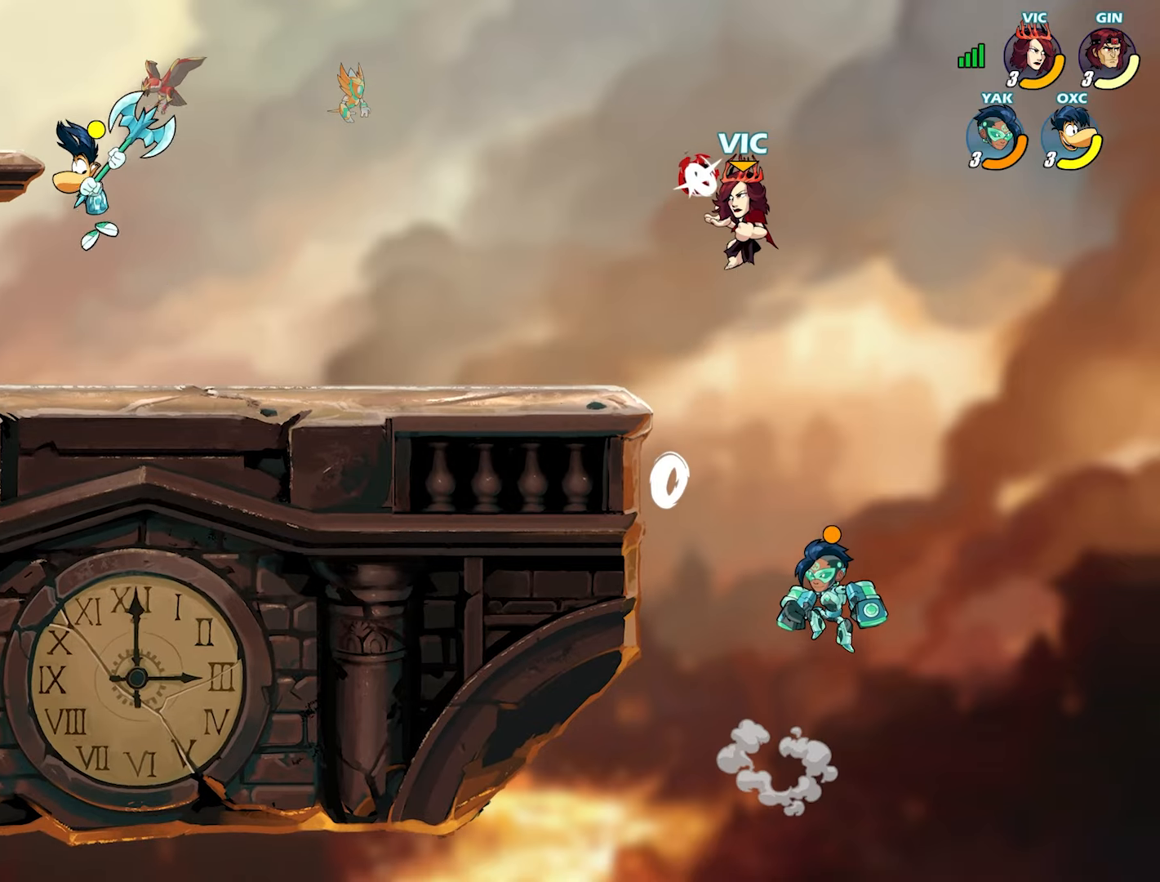
{"buttons": [], "left_stick": "center", "right_stick": "center", "events": [[300, "left_stick", "up-right"], [400, "left_stick", "center"]]}
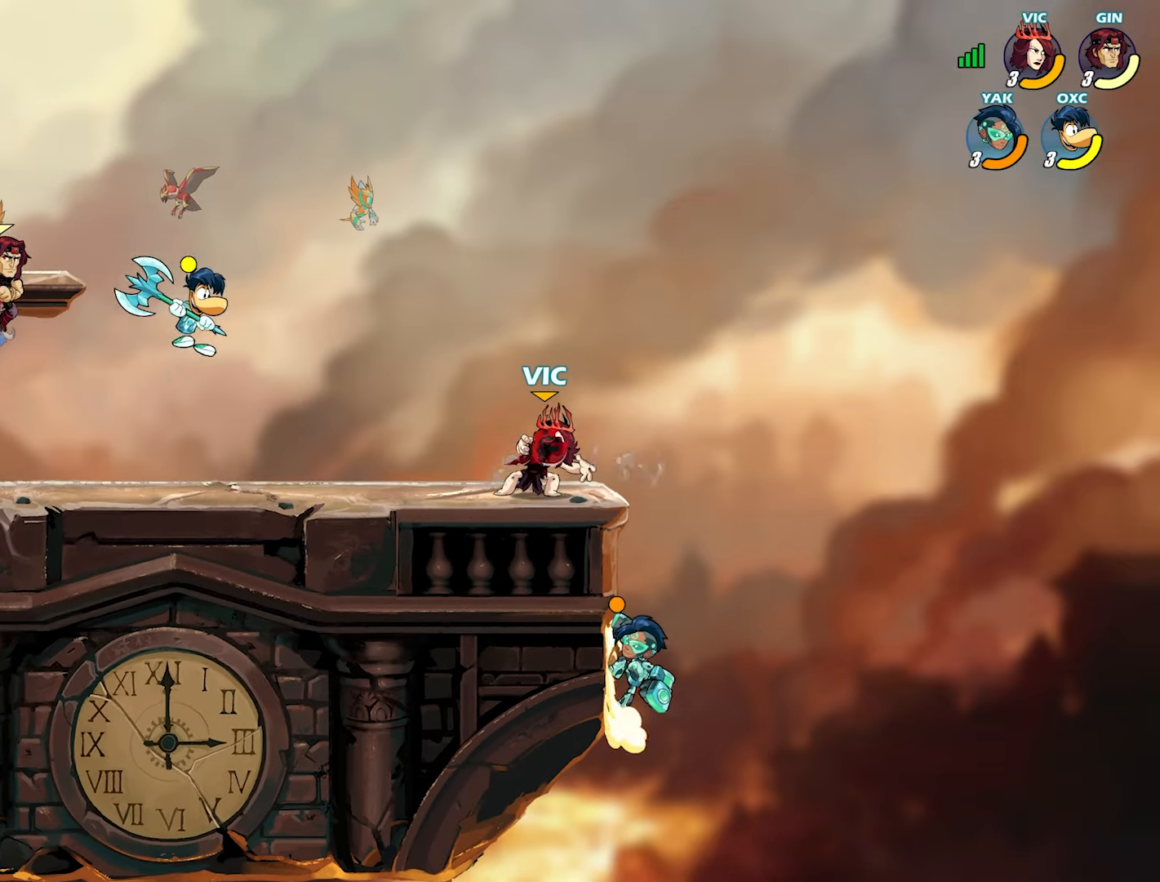
{"buttons": ["SQUARE", "L2"], "left_stick": "center", "right_stick": "center", "events": [[17, "left_stick", "down-left"], [117, "left_stick", "right"], [233, "left_stick", "left"], [367, "left_stick", "up-left"], [417, "L2", "down"], [500, "SQUARE", "down"], [500, "left_stick", "center"]]}
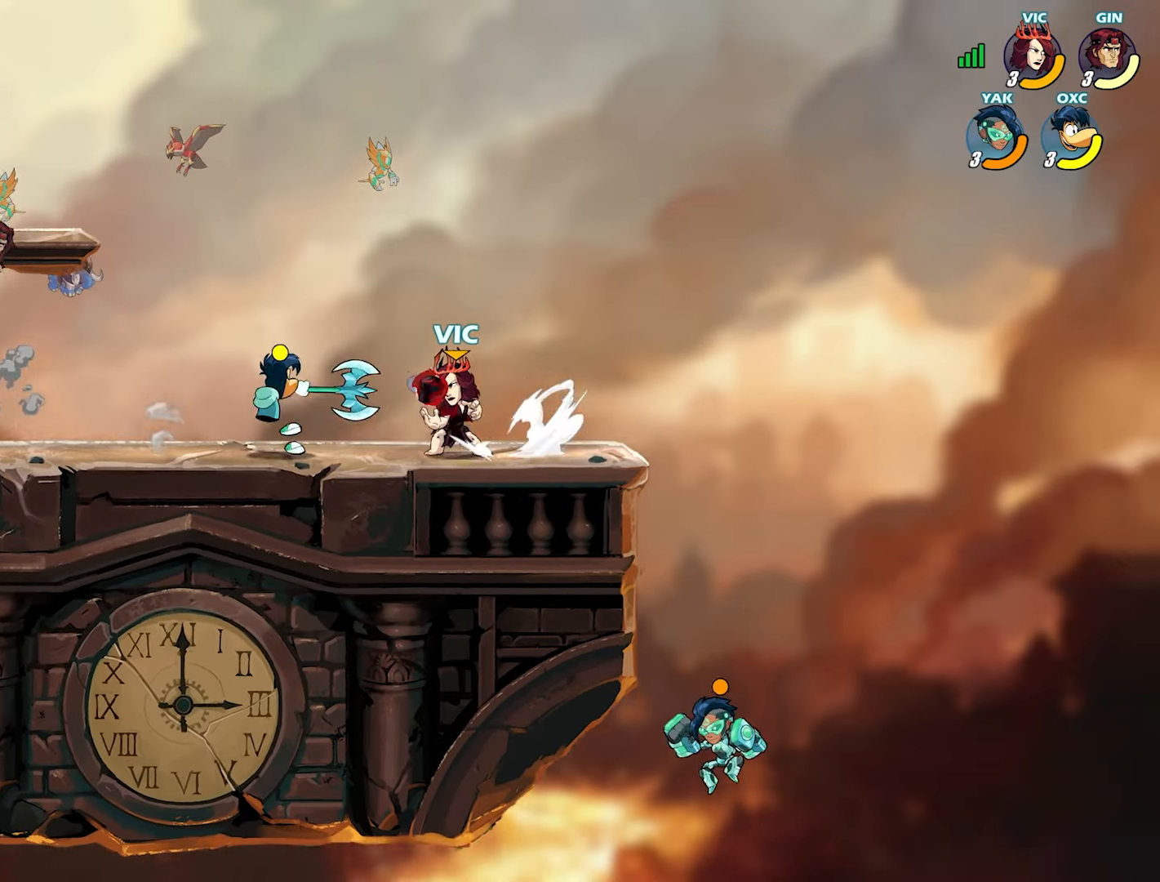
{"buttons": [], "left_stick": "center", "right_stick": "center", "events": [[33, "L2", "up"], [83, "SQUARE", "up"], [133, "SQUARE", "down"], [233, "SQUARE", "up"], [300, "SQUARE", "down"], [383, "SQUARE", "up"]]}
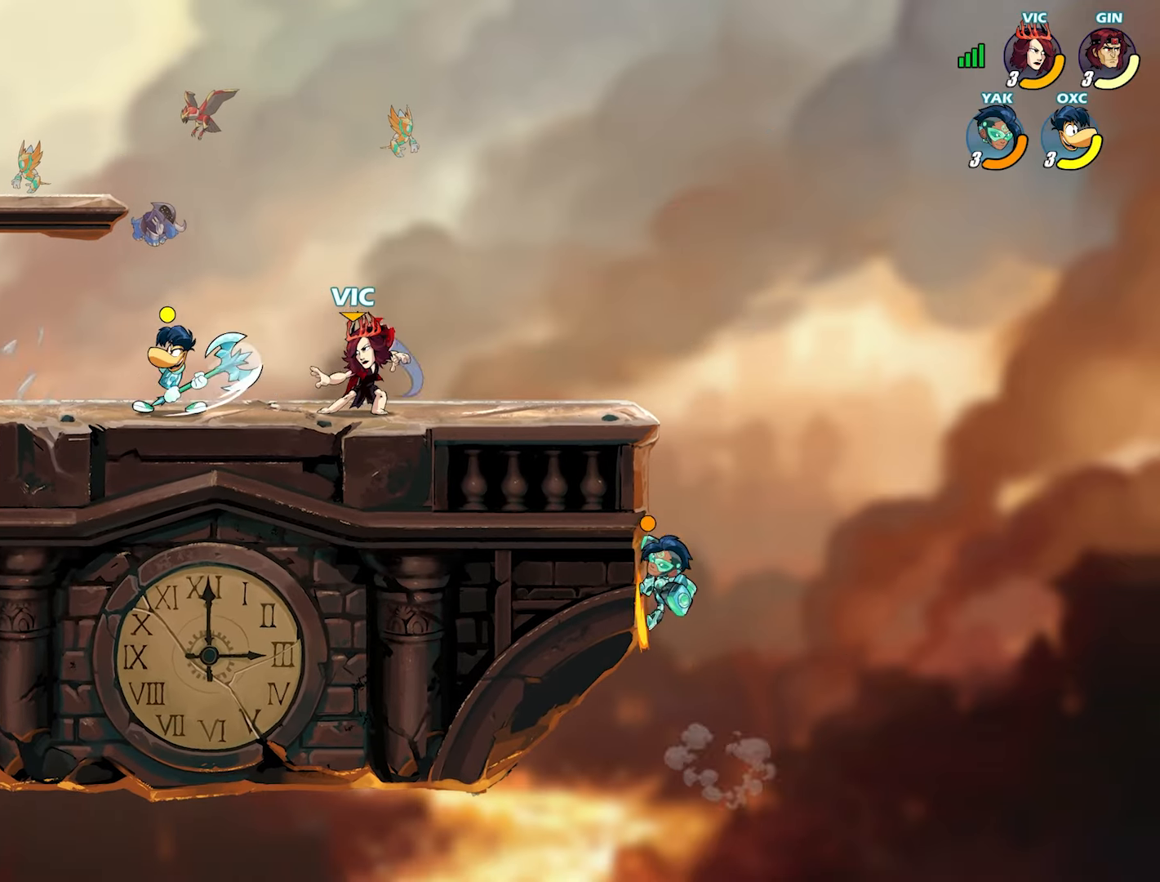
{"buttons": ["SQUARE"], "left_stick": "left", "right_stick": "center", "events": [[50, "left_stick", "right"], [133, "CROSS", "down"], [167, "left_stick", "center"], [217, "CROSS", "up"], [233, "L2", "down"], [317, "L2", "up"], [350, "left_stick", "left"], [367, "SQUARE", "down"], [450, "SQUARE", "up"], [500, "SQUARE", "down"]]}
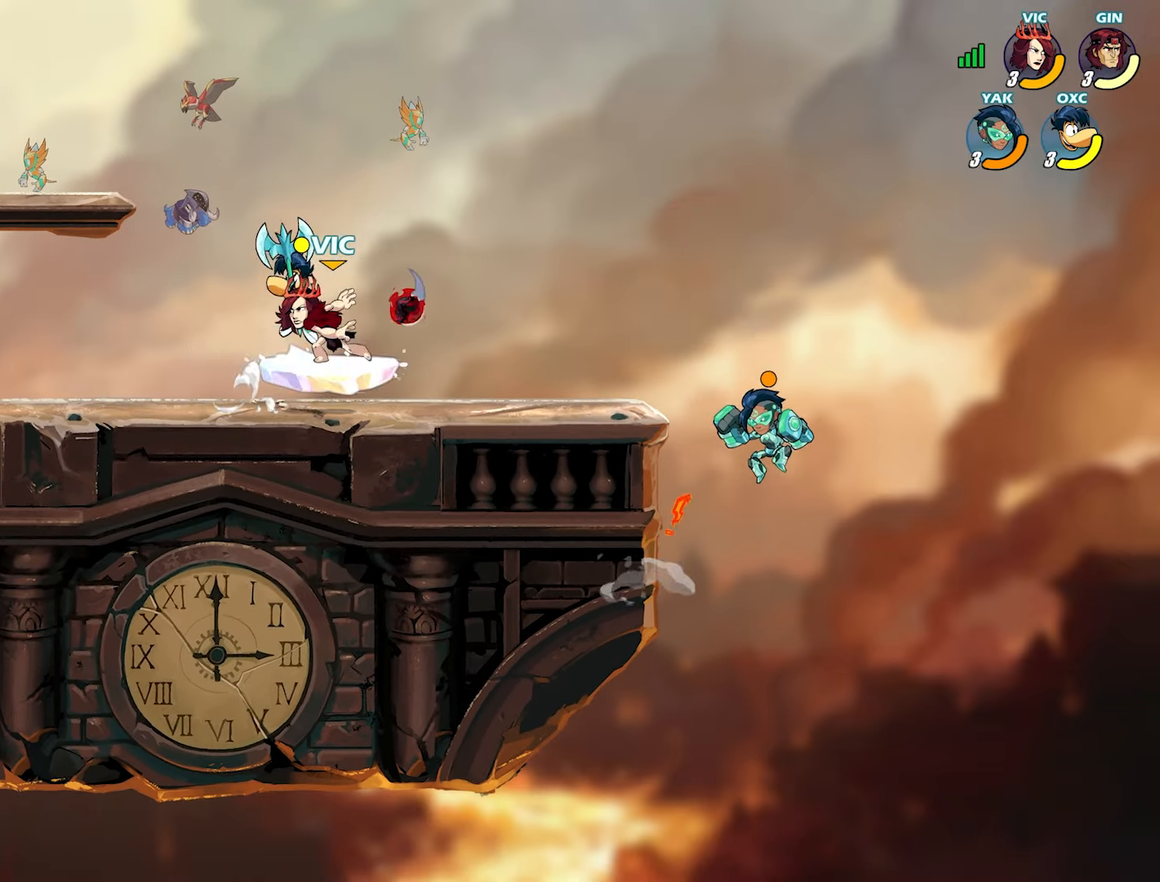
{"buttons": ["CROSS"], "left_stick": "up-right", "right_stick": "center", "events": [[83, "SQUARE", "up"], [150, "SQUARE", "down"], [200, "left_stick", "center"], [233, "SQUARE", "up"], [400, "left_stick", "left"], [450, "CROSS", "down"], [483, "left_stick", "up-right"]]}
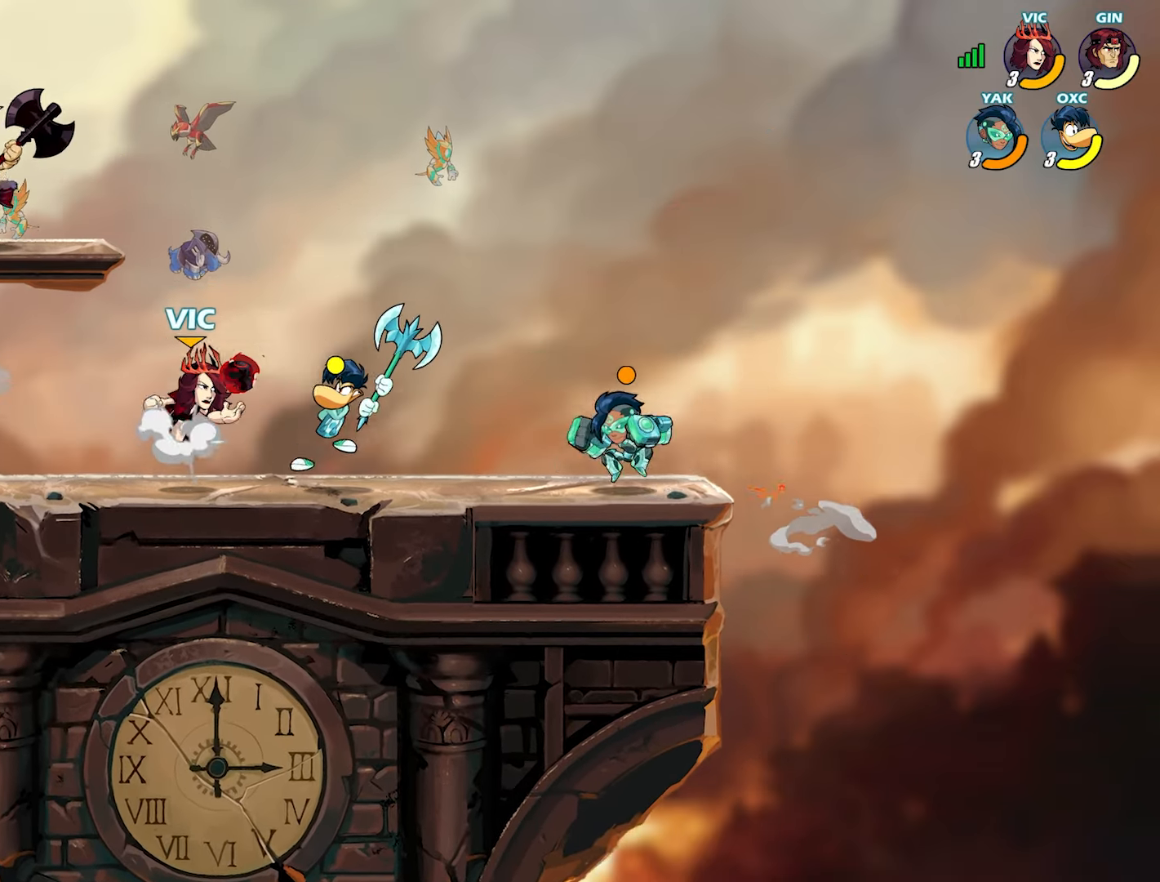
{"buttons": [], "left_stick": "right", "right_stick": "center", "events": [[83, "CROSS", "up"], [183, "left_stick", "down-left"], [367, "SQUARE", "down"], [367, "left_stick", "right"], [450, "SQUARE", "up"]]}